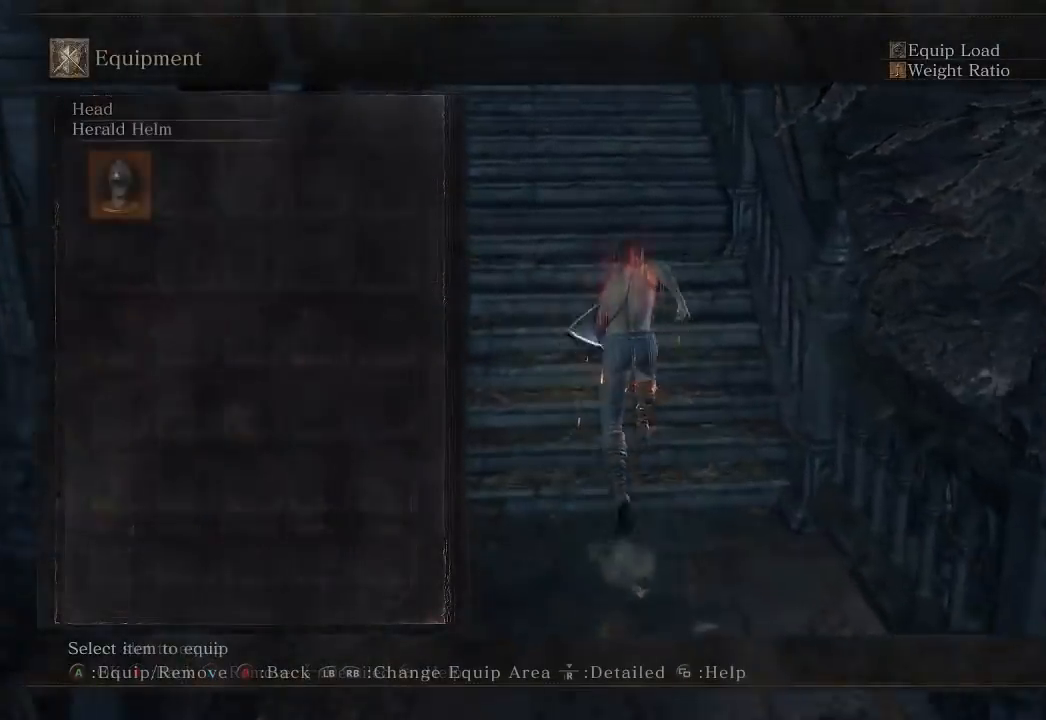
Gameplay with a controller (Xbox layout); each line is a JSON object with the inputs held at the frame after it. "button_events" lists button changes between this image and that frame as [ms after this image, input, new state], when the widget could be followed in between (sticks are given only as held states). Not read: START.
{"buttons": ["B"], "left_stick": "up", "right_stick": "center", "button_events": [[83, "A", "up"], [100, "R1", "down"], [167, "R1", "up"], [183, "A", "down"], [250, "R1", "down"], [267, "A", "up"], [350, "A", "down"], [367, "R1", "up"], [483, "A", "up"]]}
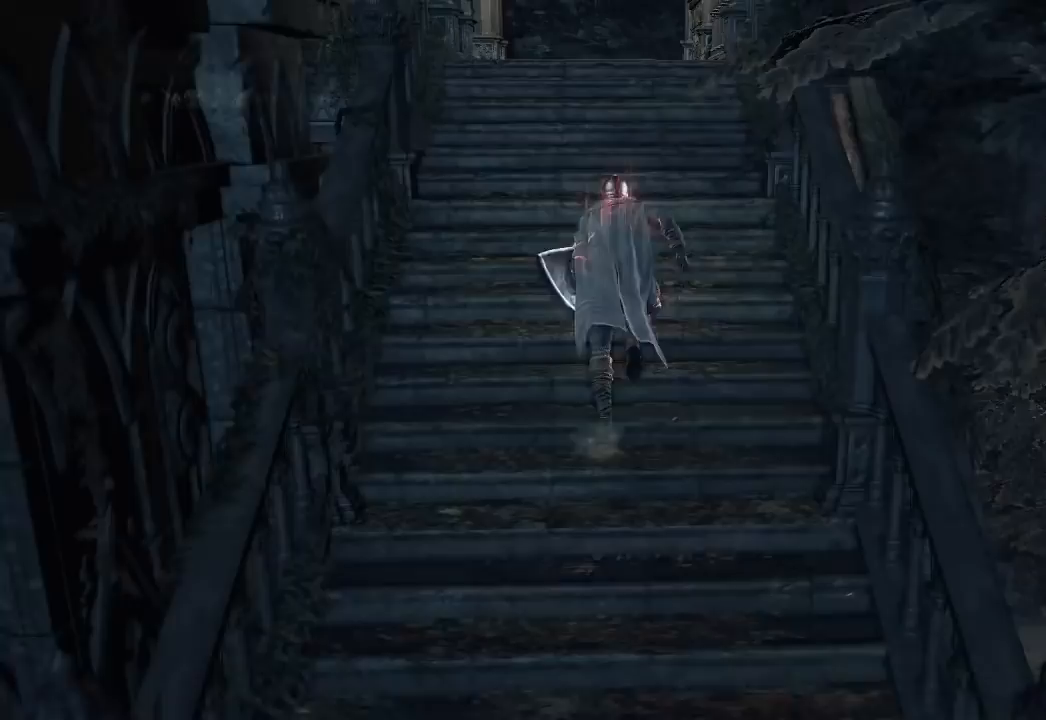
{"buttons": ["B"], "left_stick": "up", "right_stick": "center", "button_events": []}
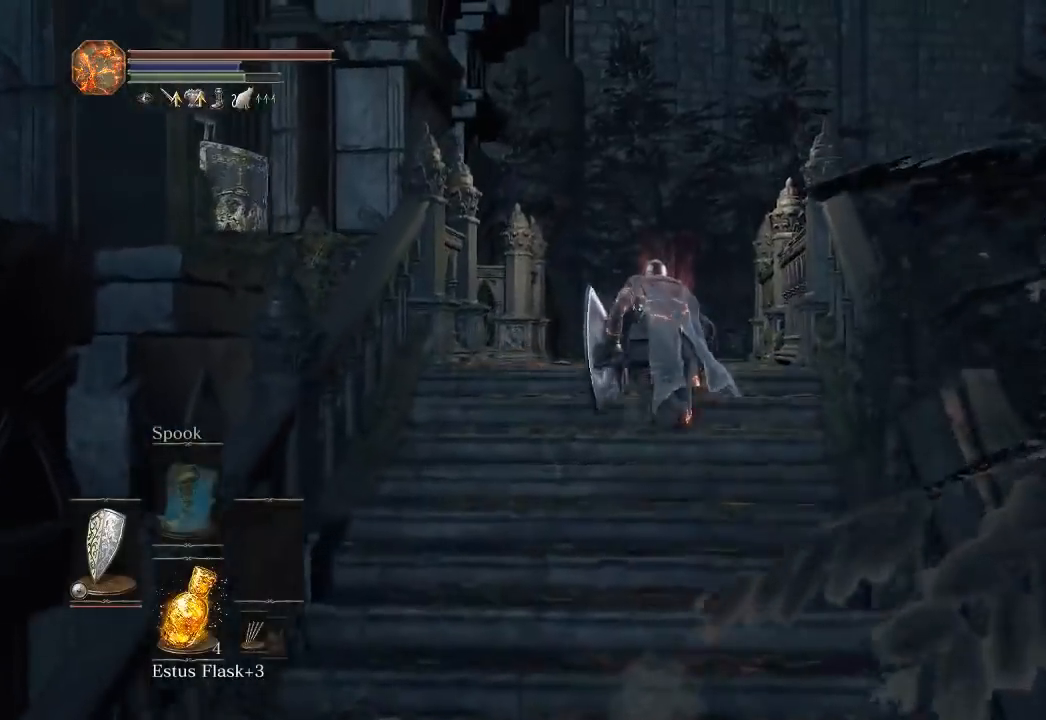
{"buttons": ["B"], "left_stick": "up", "right_stick": "center", "button_events": []}
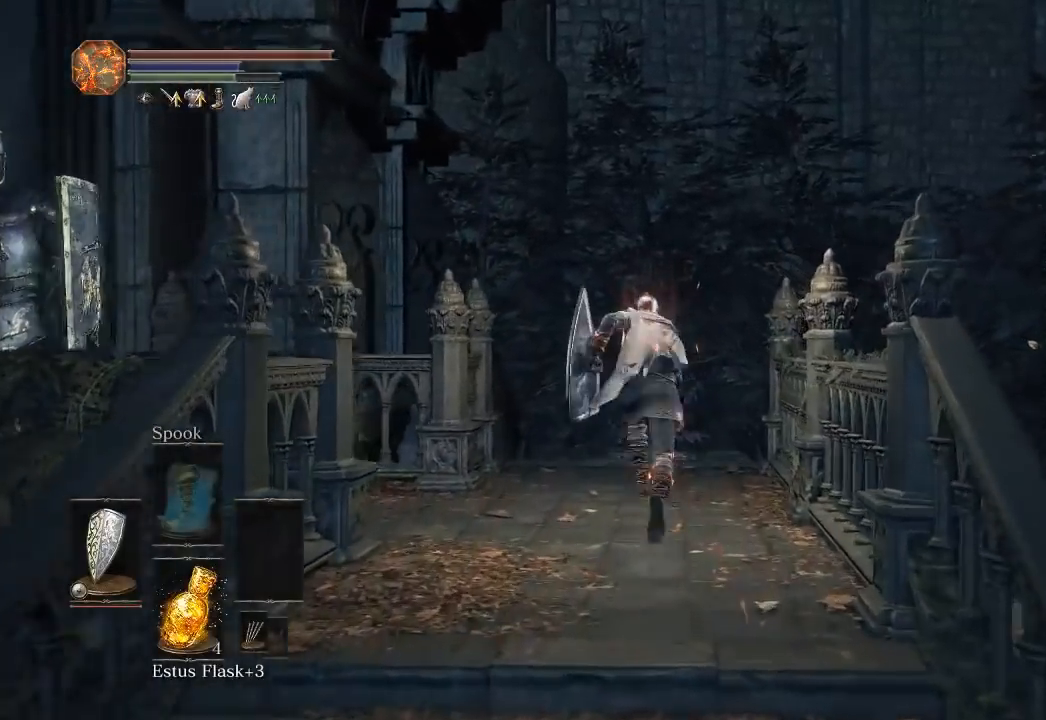
{"buttons": ["B"], "left_stick": "up", "right_stick": "center", "button_events": []}
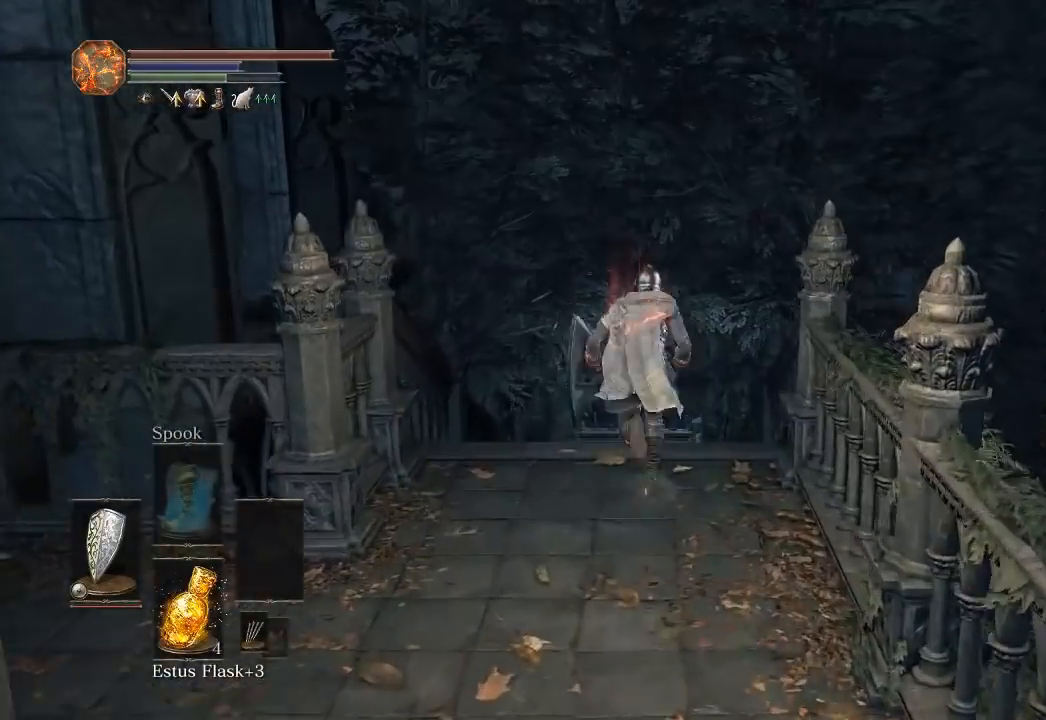
{"buttons": ["B"], "left_stick": "up", "right_stick": "center", "button_events": [[67, "A", "down"], [217, "A", "up"], [317, "A", "down"], [400, "A", "up"], [450, "A", "down"], [500, "A", "up"]]}
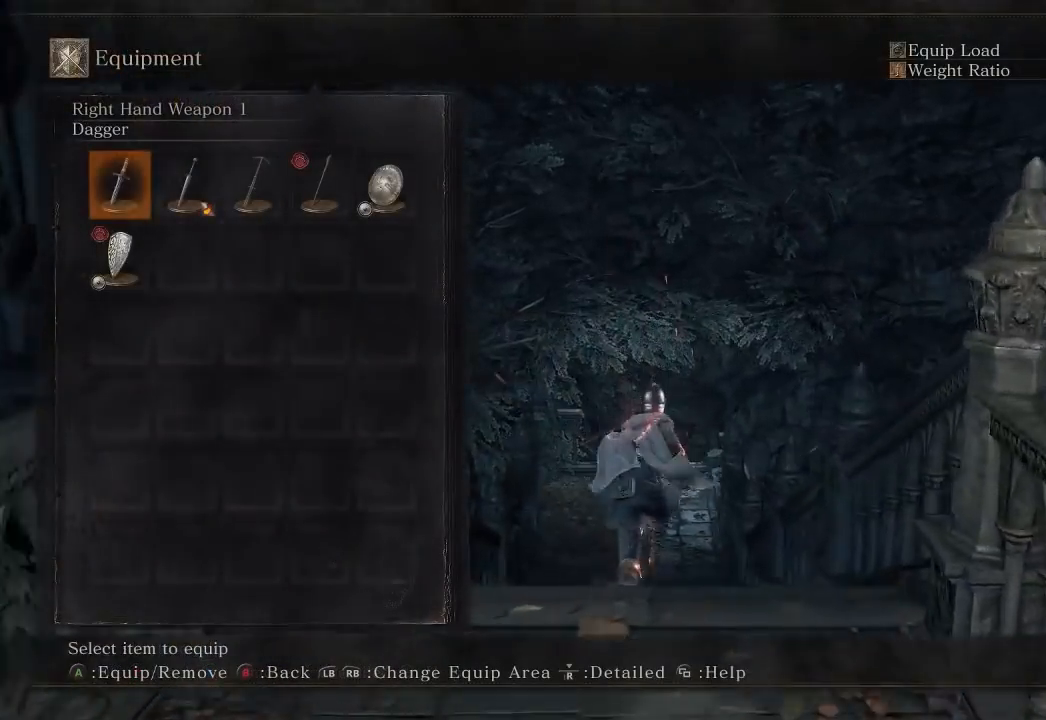
{"buttons": ["A", "B"], "left_stick": "up", "right_stick": "center", "button_events": [[350, "DPAD_RIGHT", "down"], [450, "DPAD_RIGHT", "up"], [467, "A", "down"]]}
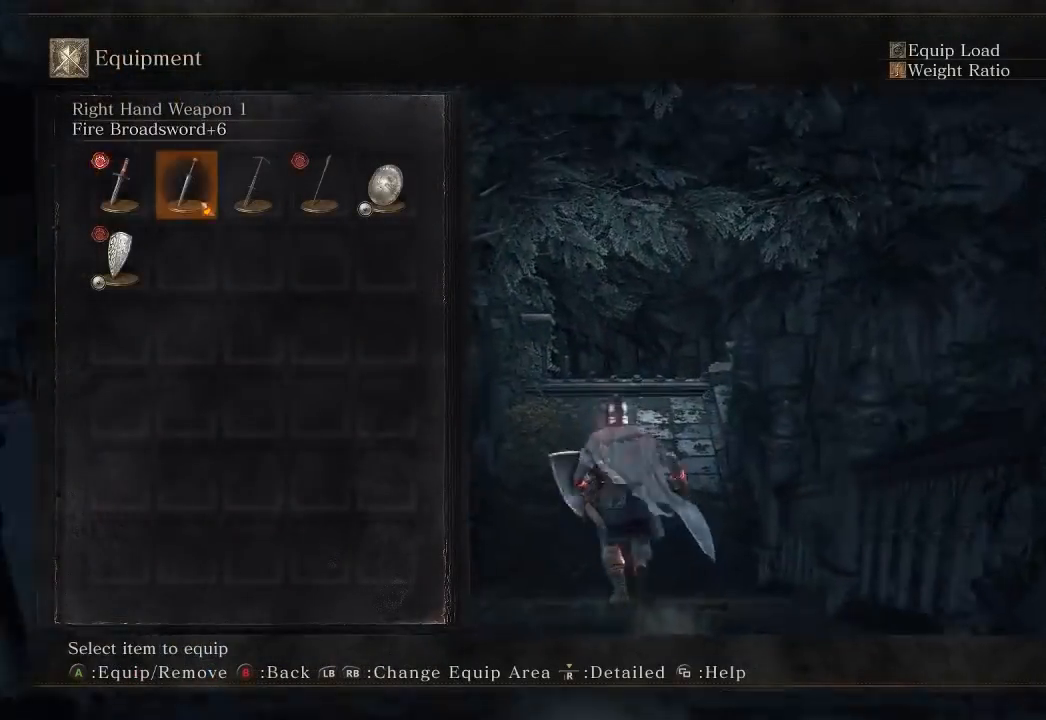
{"buttons": ["B"], "left_stick": "up", "right_stick": "center", "button_events": [[100, "A", "up"]]}
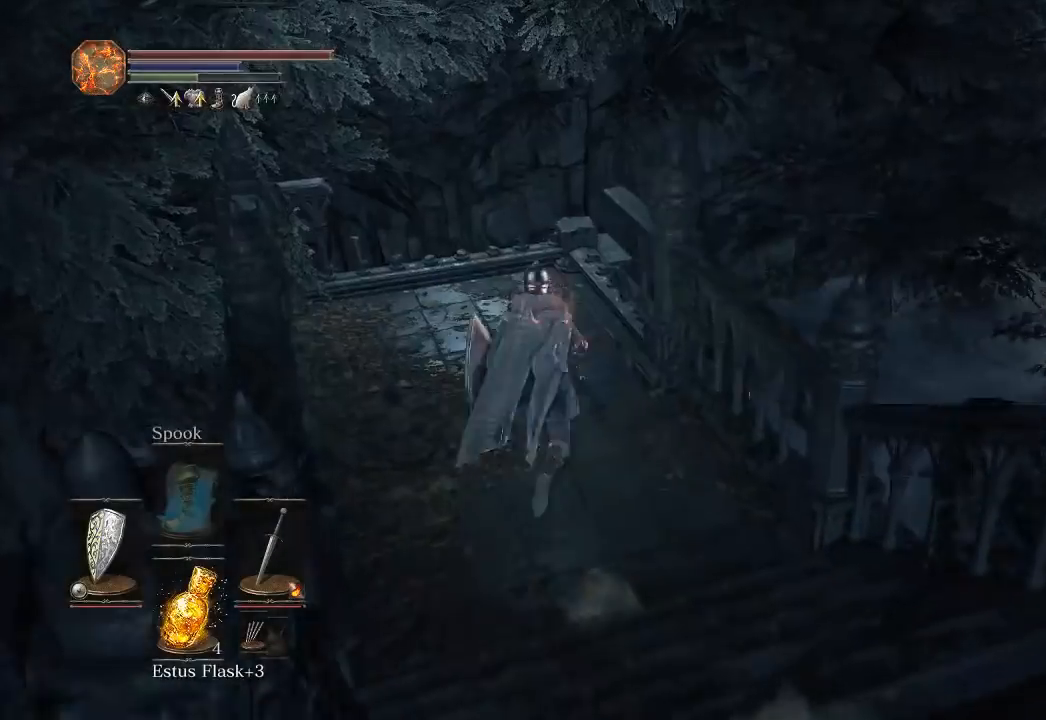
{"buttons": ["B"], "left_stick": "up", "right_stick": "center", "button_events": []}
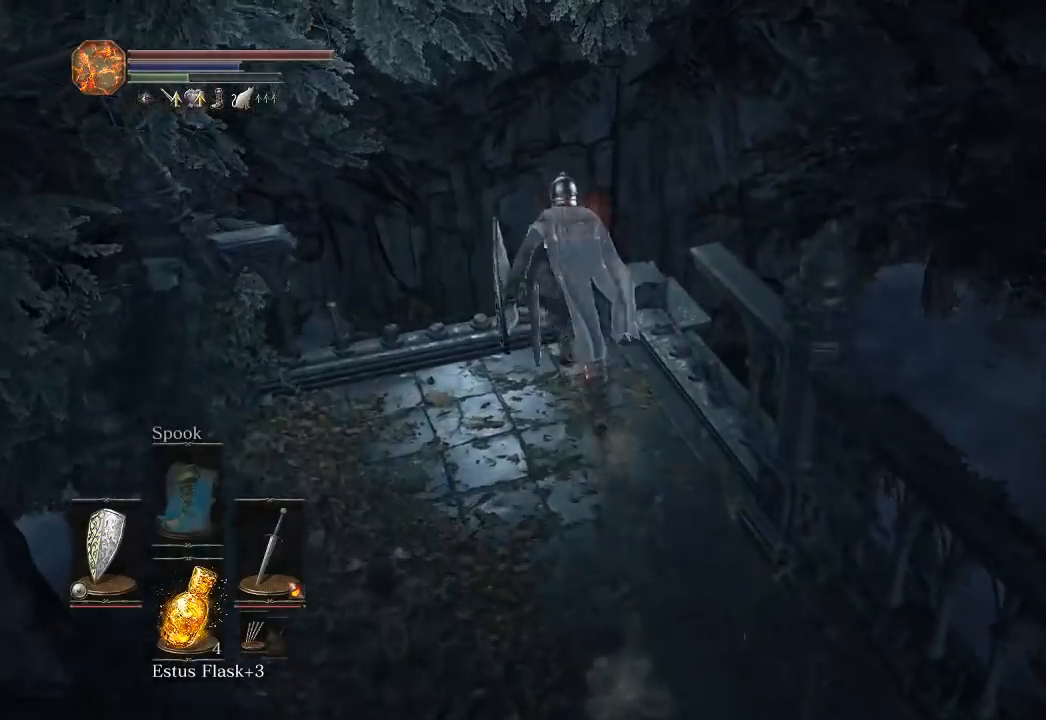
{"buttons": [], "left_stick": "up", "right_stick": "center", "button_events": [[333, "B", "up"]]}
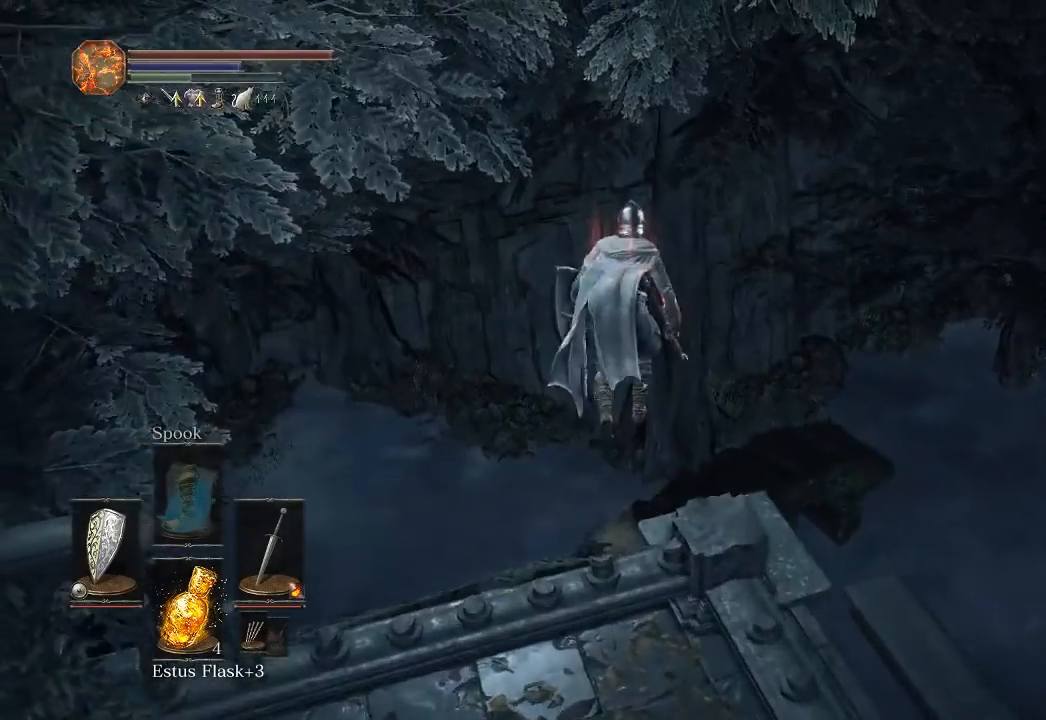
{"buttons": [], "left_stick": "up", "right_stick": "center", "button_events": [[367, "B", "down"], [450, "B", "up"]]}
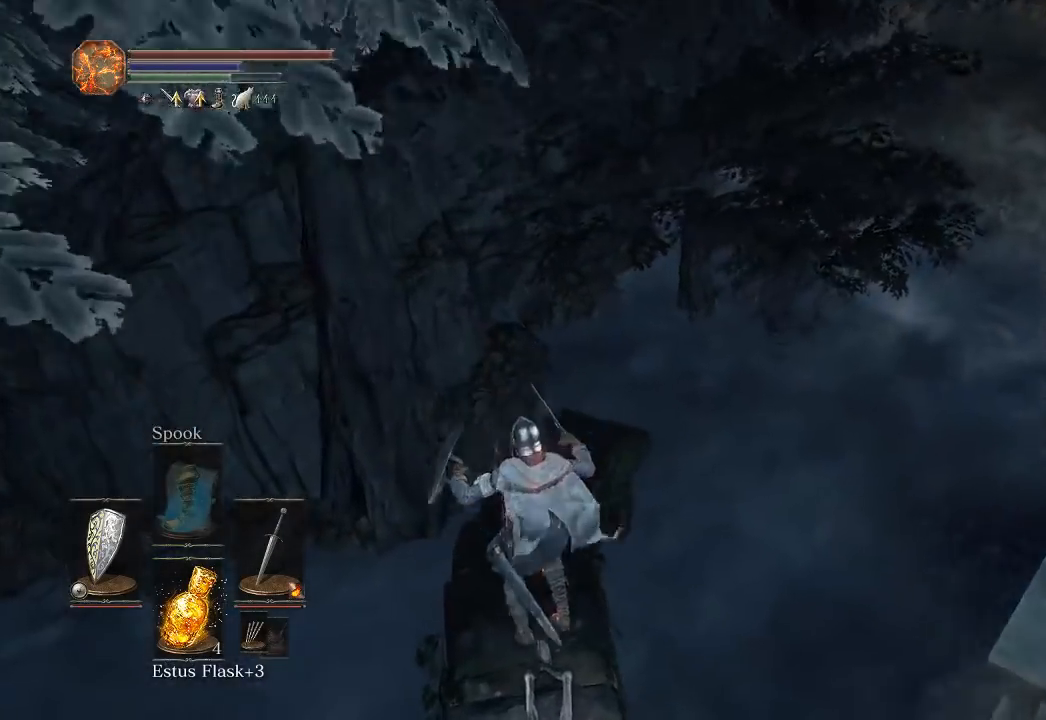
{"buttons": ["B"], "left_stick": "up", "right_stick": "center", "button_events": [[17, "B", "down"], [100, "B", "up"], [167, "B", "down"], [250, "B", "up"], [300, "B", "down"], [367, "B", "up"], [433, "B", "down"]]}
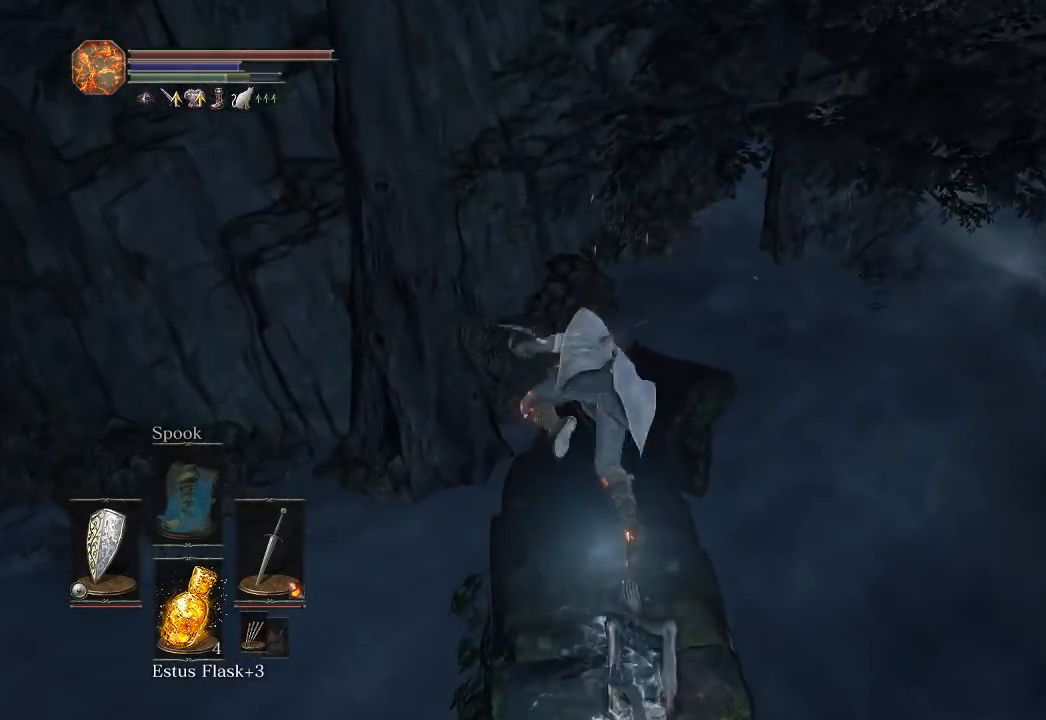
{"buttons": ["B"], "left_stick": "up", "right_stick": "up-right", "button_events": []}